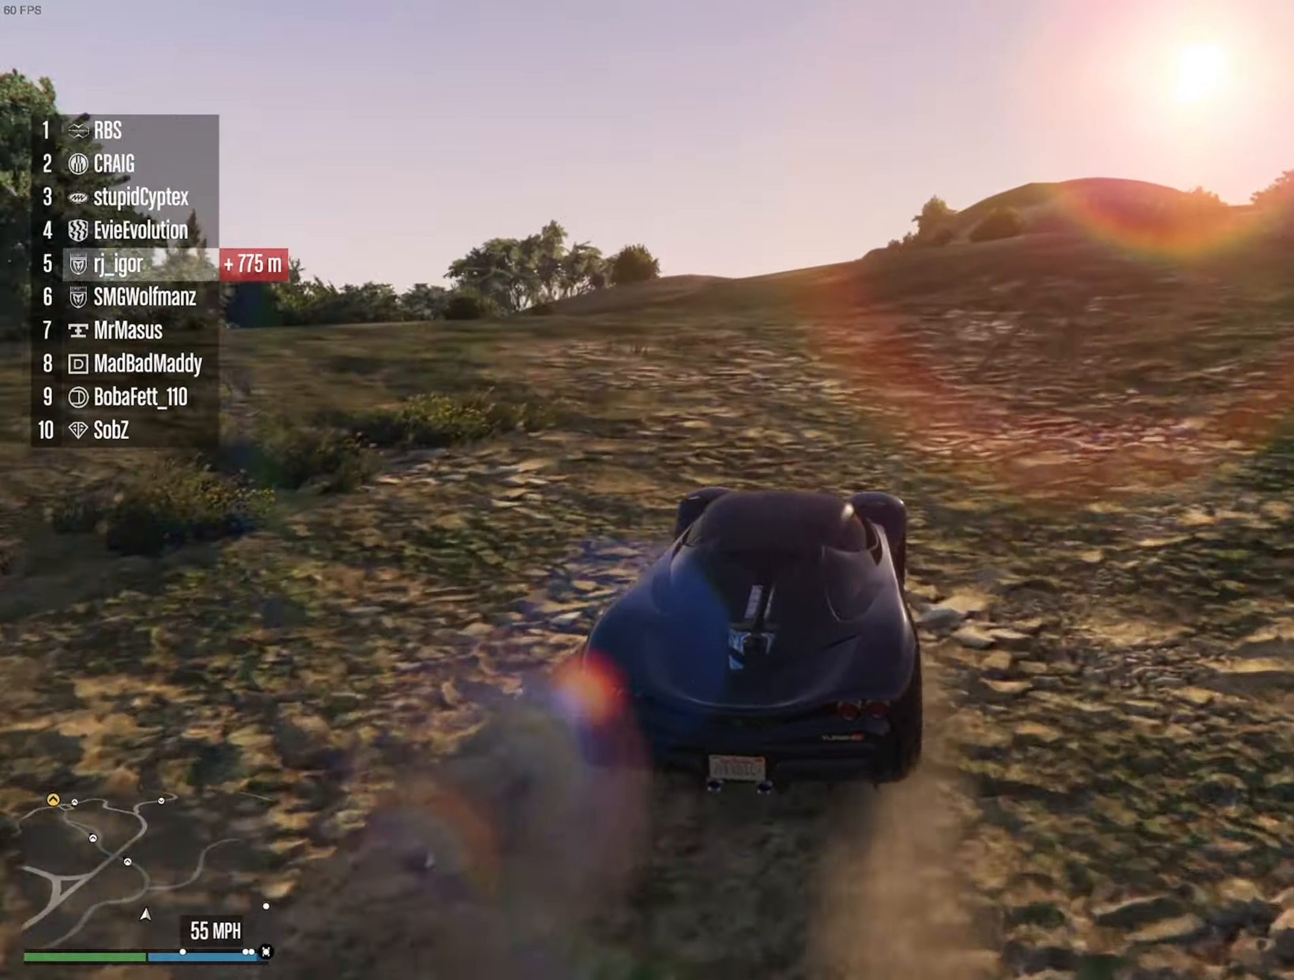
Gameplay with a controller (Xbox layout); each line is a JSON object with the inputs held at the frame after it (dt_ms = milliseconds from this image to that frame). "events" lists button and stick changes between this image and that frame as [ms after this image, input, new state], when the widget could be followed in between. Not read: HOME.
{"dt_ms": 500, "buttons": ["R2"], "left_stick": "center", "right_stick": "center", "events": []}
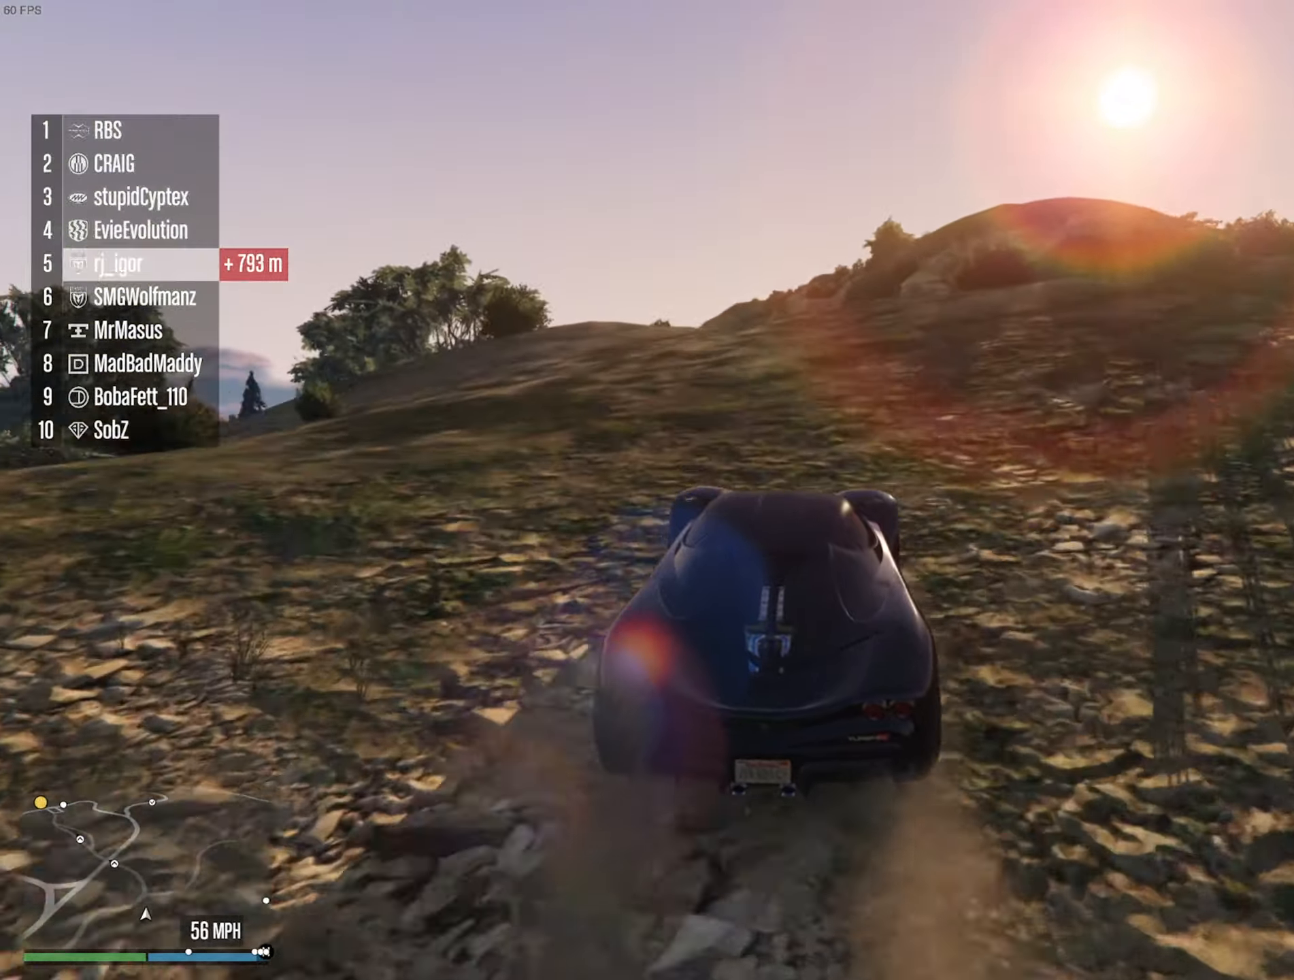
{"dt_ms": 500, "buttons": ["R2"], "left_stick": "center", "right_stick": "center", "events": [[217, "left_stick", "left"], [350, "left_stick", "center"]]}
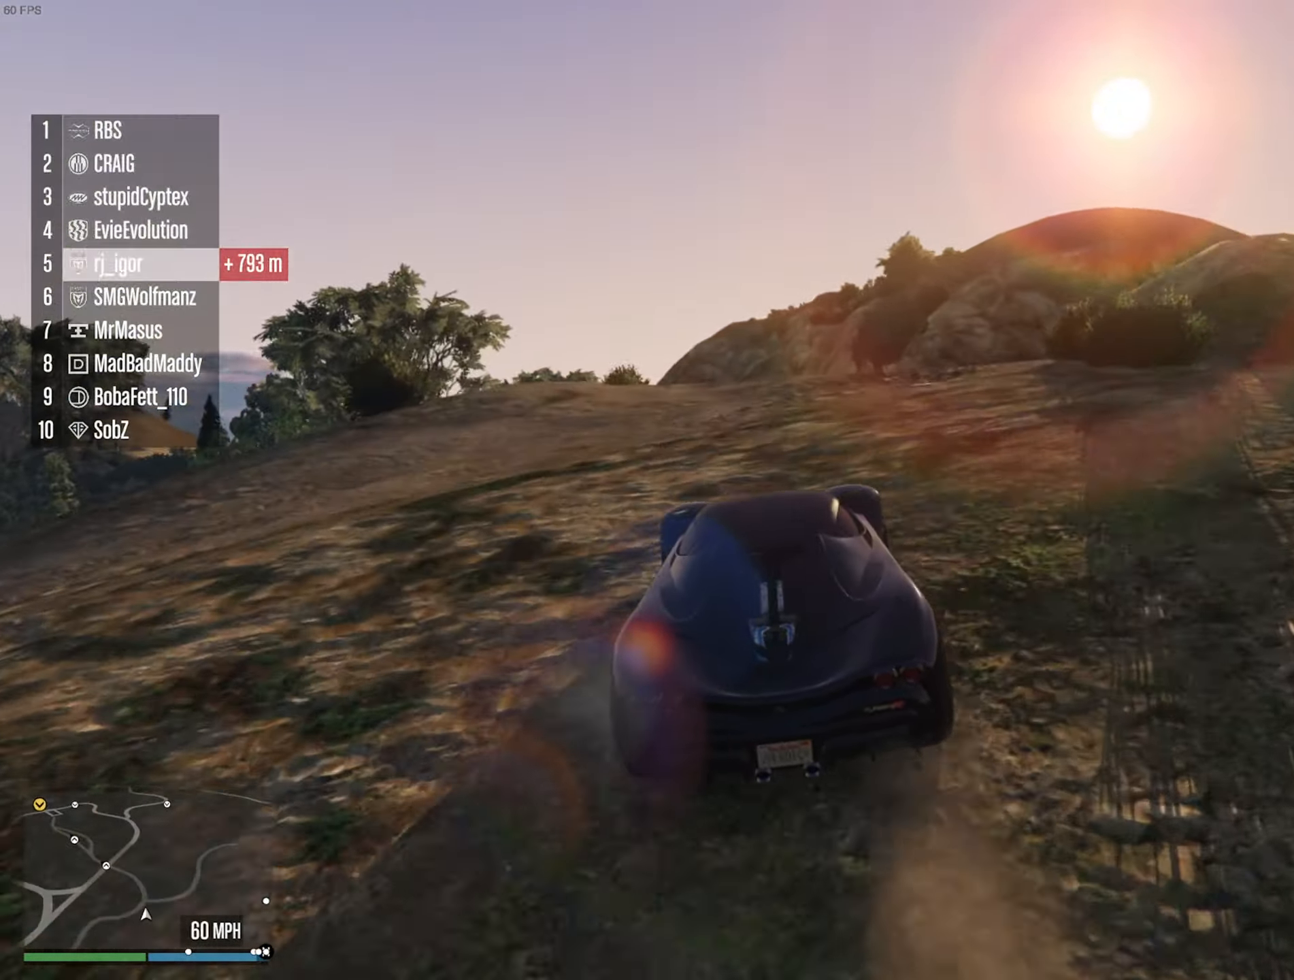
{"dt_ms": 500, "buttons": ["R2"], "left_stick": "center", "right_stick": "center", "events": [[67, "left_stick", "left"], [200, "left_stick", "center"]]}
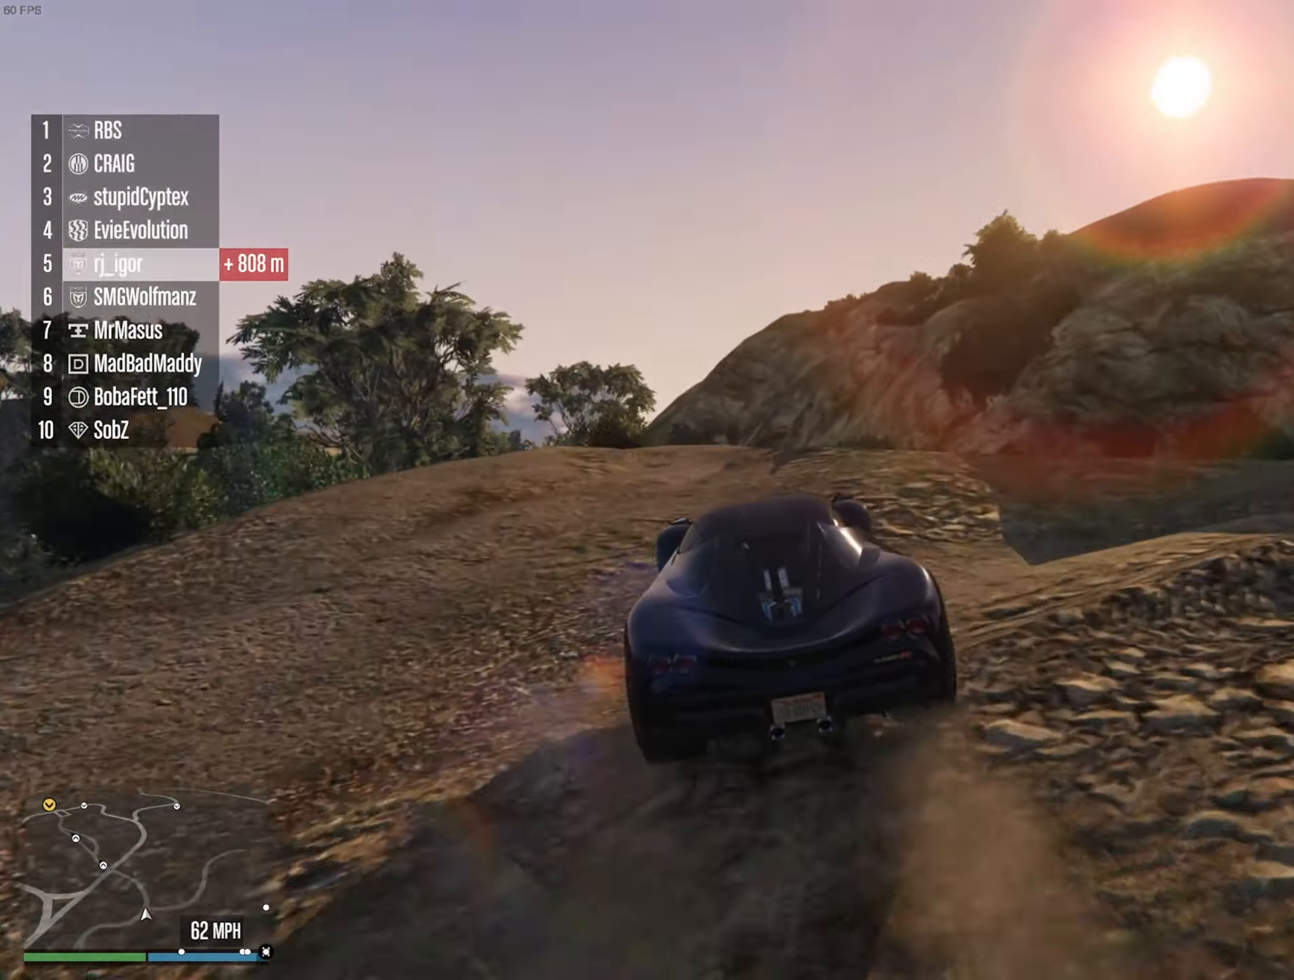
{"dt_ms": 1000, "buttons": ["R1"], "left_stick": "left", "right_stick": "center", "events": [[17, "left_stick", "left"], [134, "left_stick", "center"], [200, "left_stick", "left"], [300, "left_stick", "center"], [666, "R2", "up"], [666, "left_stick", "left"], [816, "R1", "down"]]}
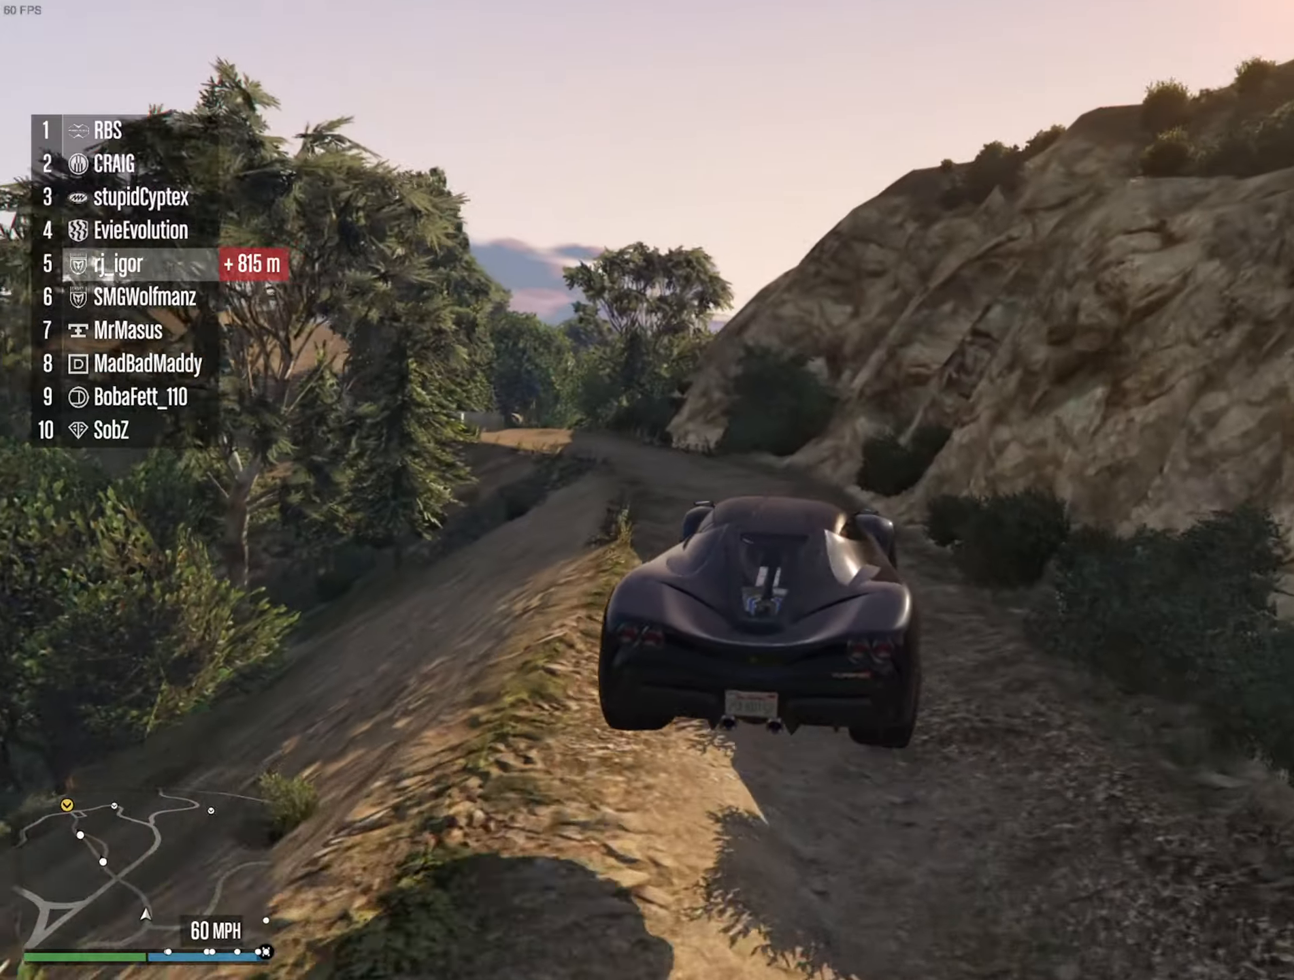
{"dt_ms": 500, "buttons": [], "left_stick": "center", "right_stick": "center", "events": [[433, "R1", "up"], [450, "left_stick", "center"]]}
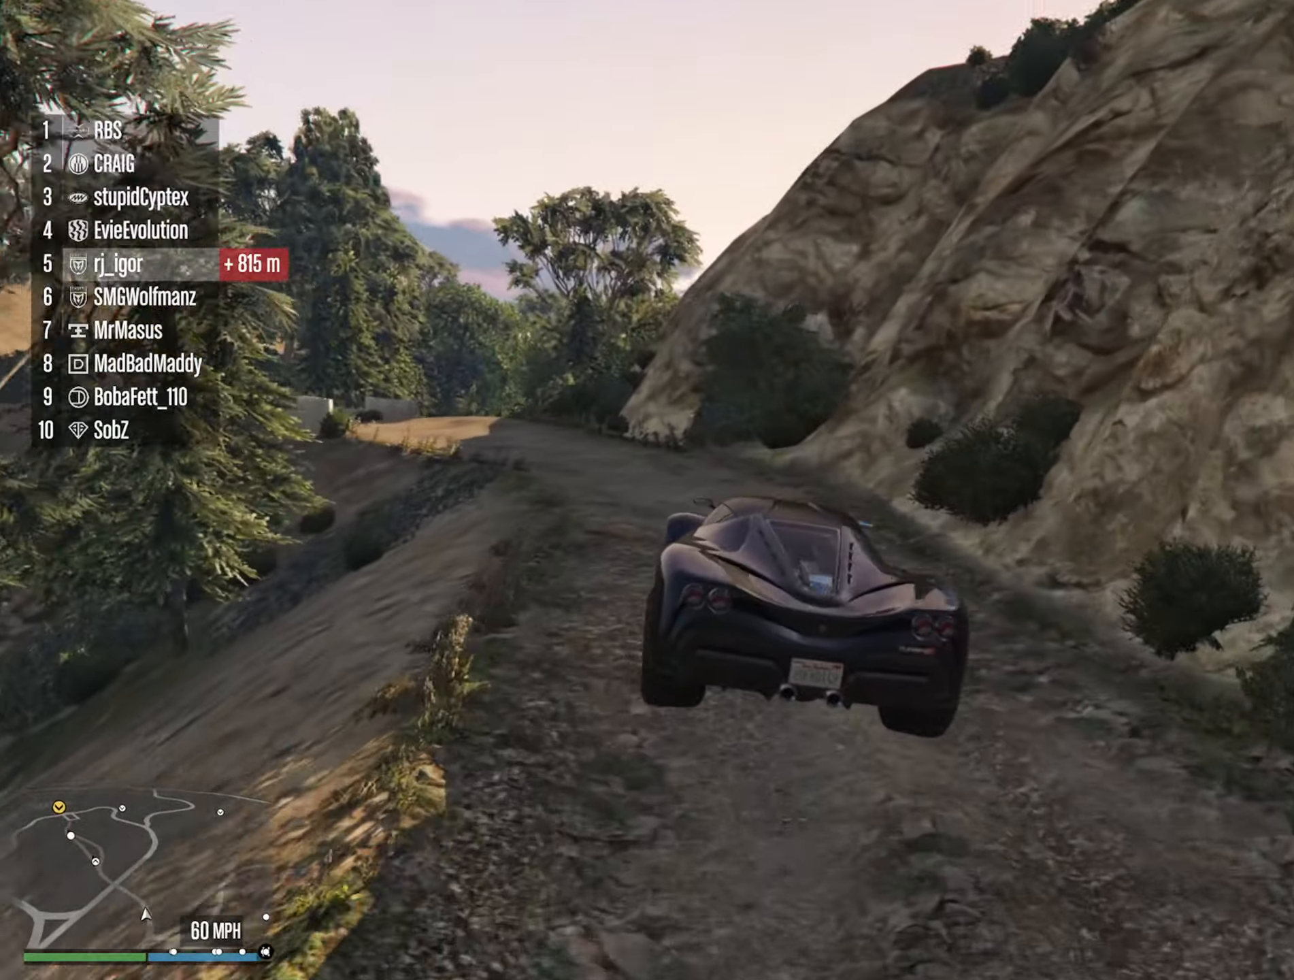
{"dt_ms": 500, "buttons": ["R2"], "left_stick": "center", "right_stick": "center", "events": [[50, "left_stick", "left"], [183, "left_stick", "center"], [266, "left_stick", "left"], [416, "R2", "down"], [450, "left_stick", "center"]]}
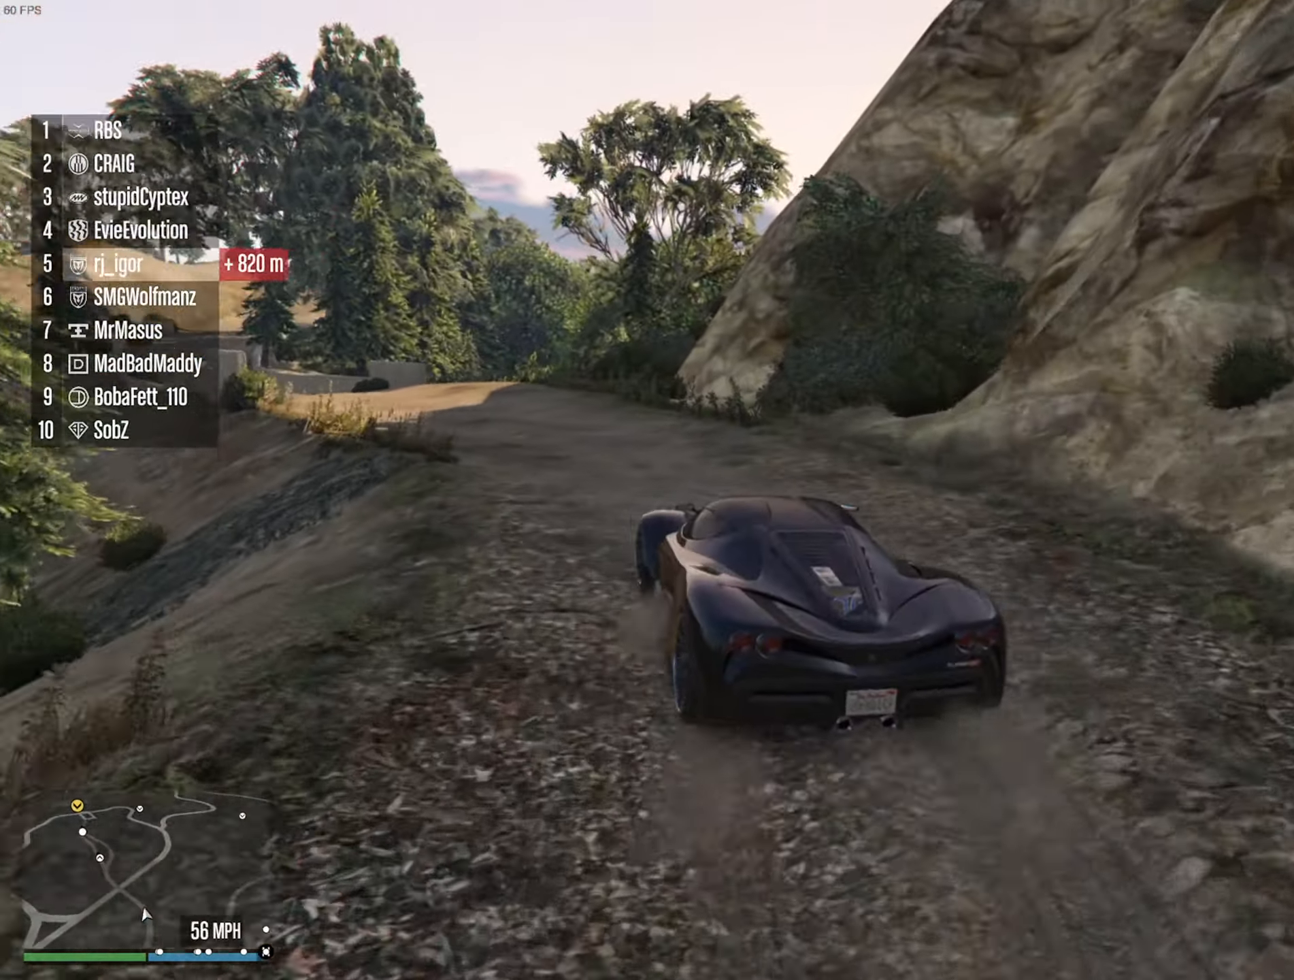
{"dt_ms": 500, "buttons": ["R2"], "left_stick": "left", "right_stick": "center", "events": [[66, "left_stick", "left"]]}
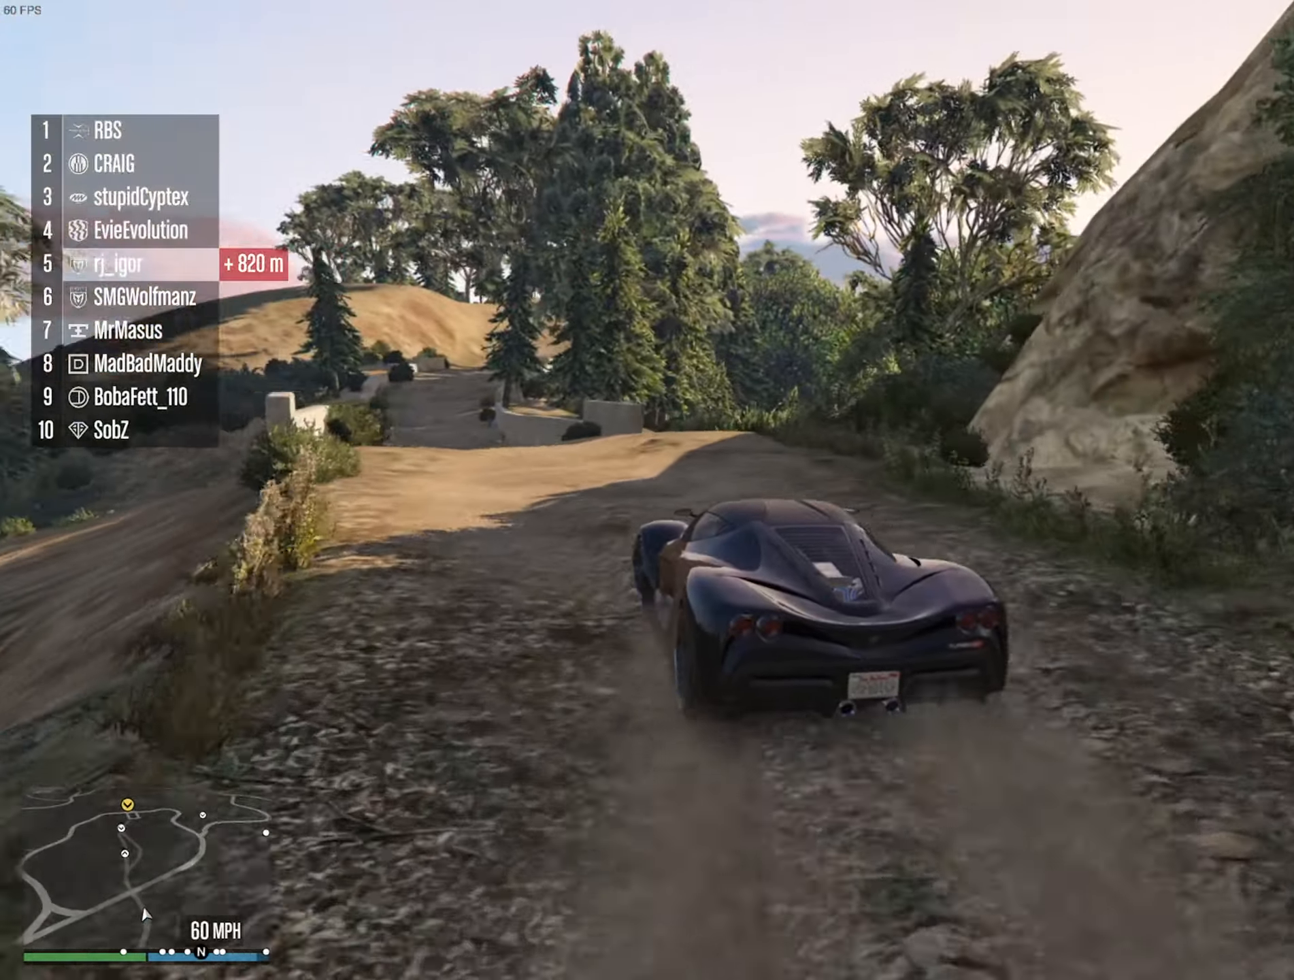
{"dt_ms": 1000, "buttons": ["R2"], "left_stick": "center", "right_stick": "center", "events": [[66, "left_stick", "center"], [250, "left_stick", "down-right"], [400, "left_stick", "center"]]}
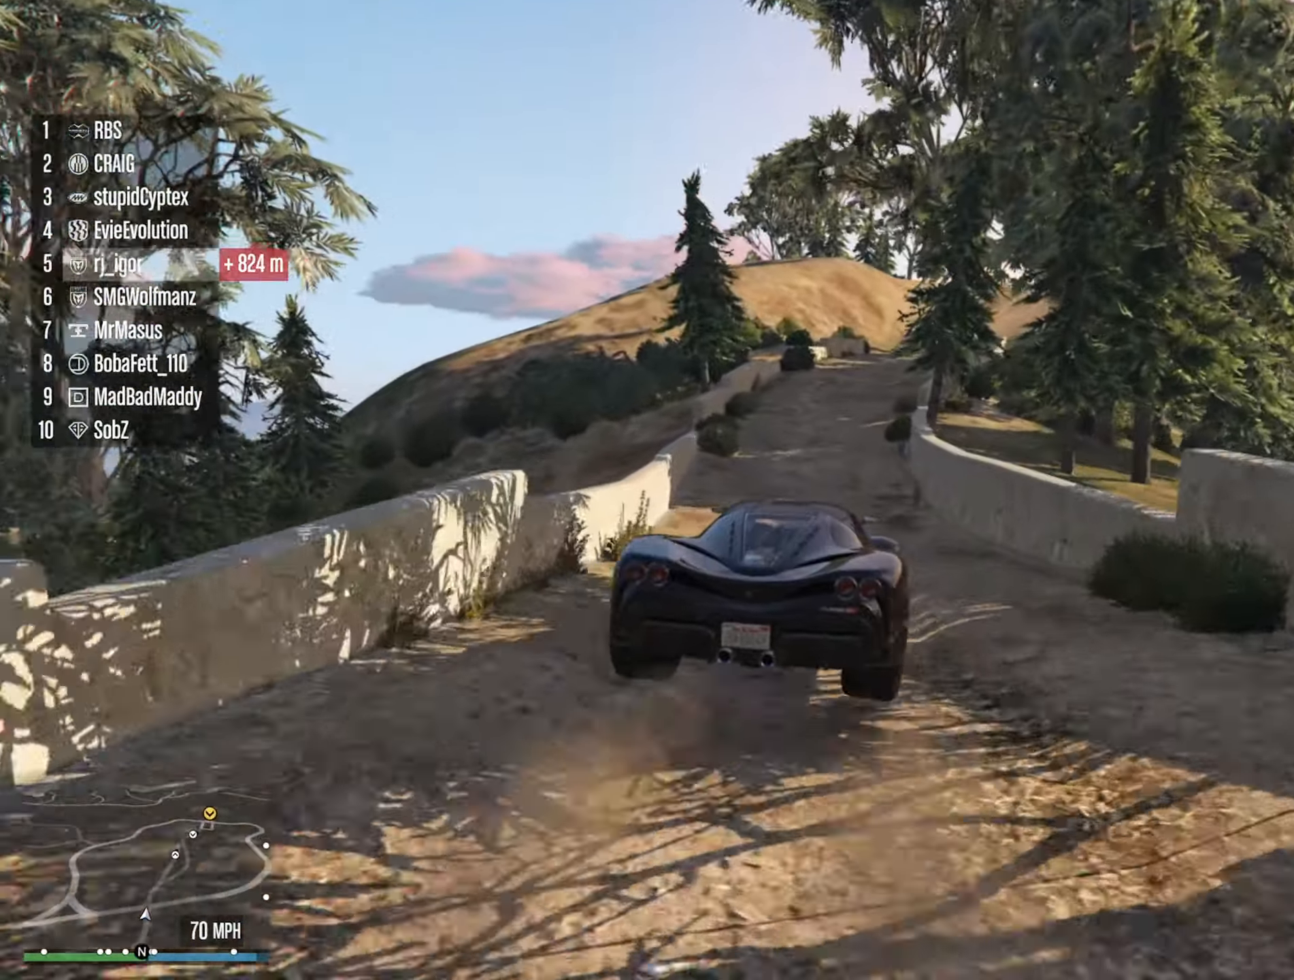
{"dt_ms": 500, "buttons": ["R2"], "left_stick": "down-right", "right_stick": "center", "events": [[483, "left_stick", "down-right"]]}
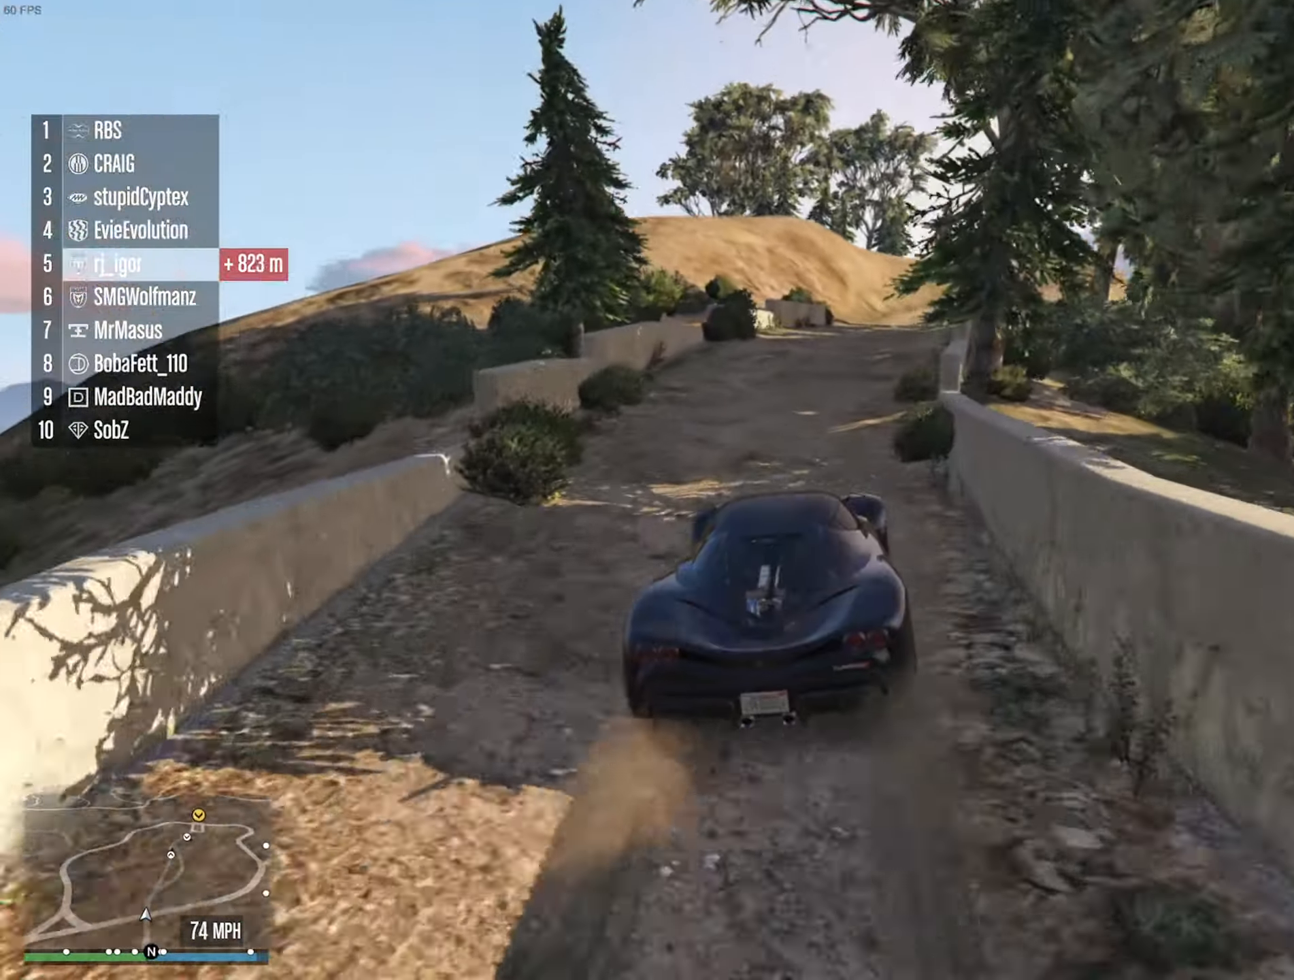
{"dt_ms": 500, "buttons": ["R2"], "left_stick": "down-right", "right_stick": "center", "events": [[166, "left_stick", "center"], [500, "left_stick", "down-right"]]}
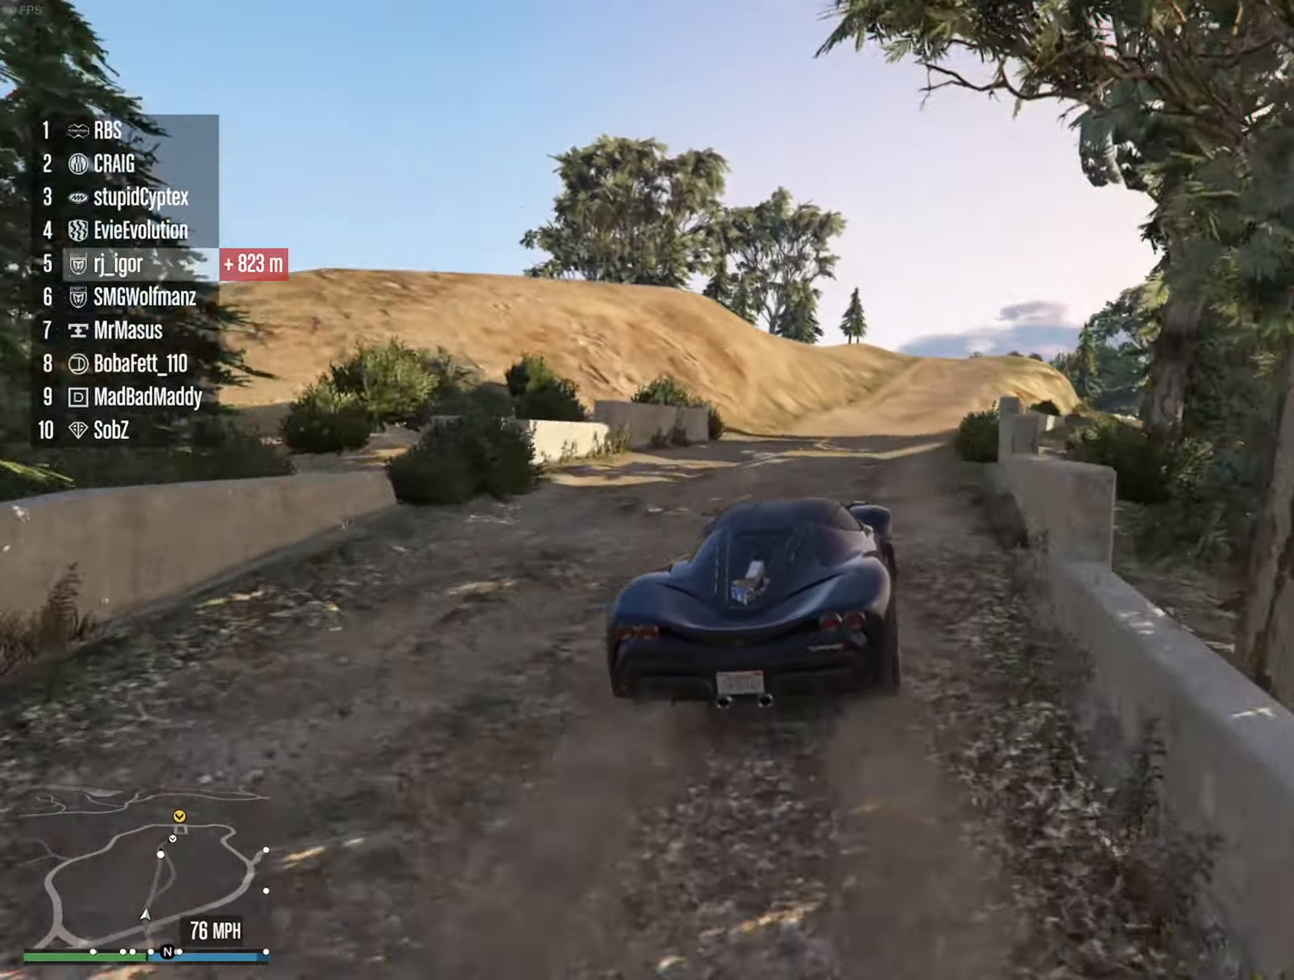
{"dt_ms": 500, "buttons": ["R2"], "left_stick": "center", "right_stick": "center", "events": [[117, "left_stick", "center"], [317, "left_stick", "down-right"], [417, "left_stick", "center"]]}
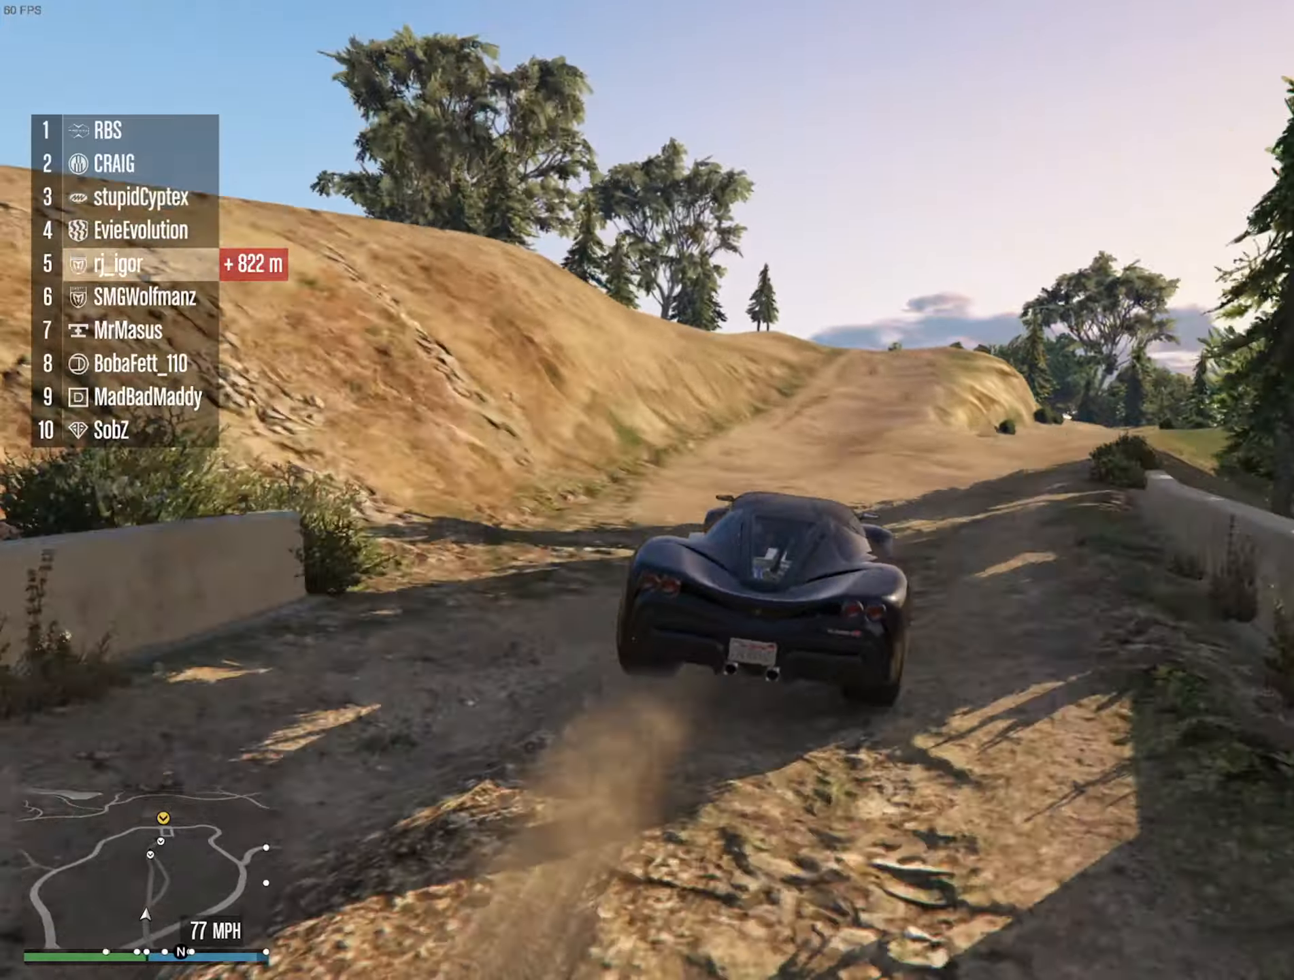
{"dt_ms": 500, "buttons": ["R2"], "left_stick": "center", "right_stick": "center", "events": [[83, "left_stick", "down-right"], [167, "left_stick", "center"]]}
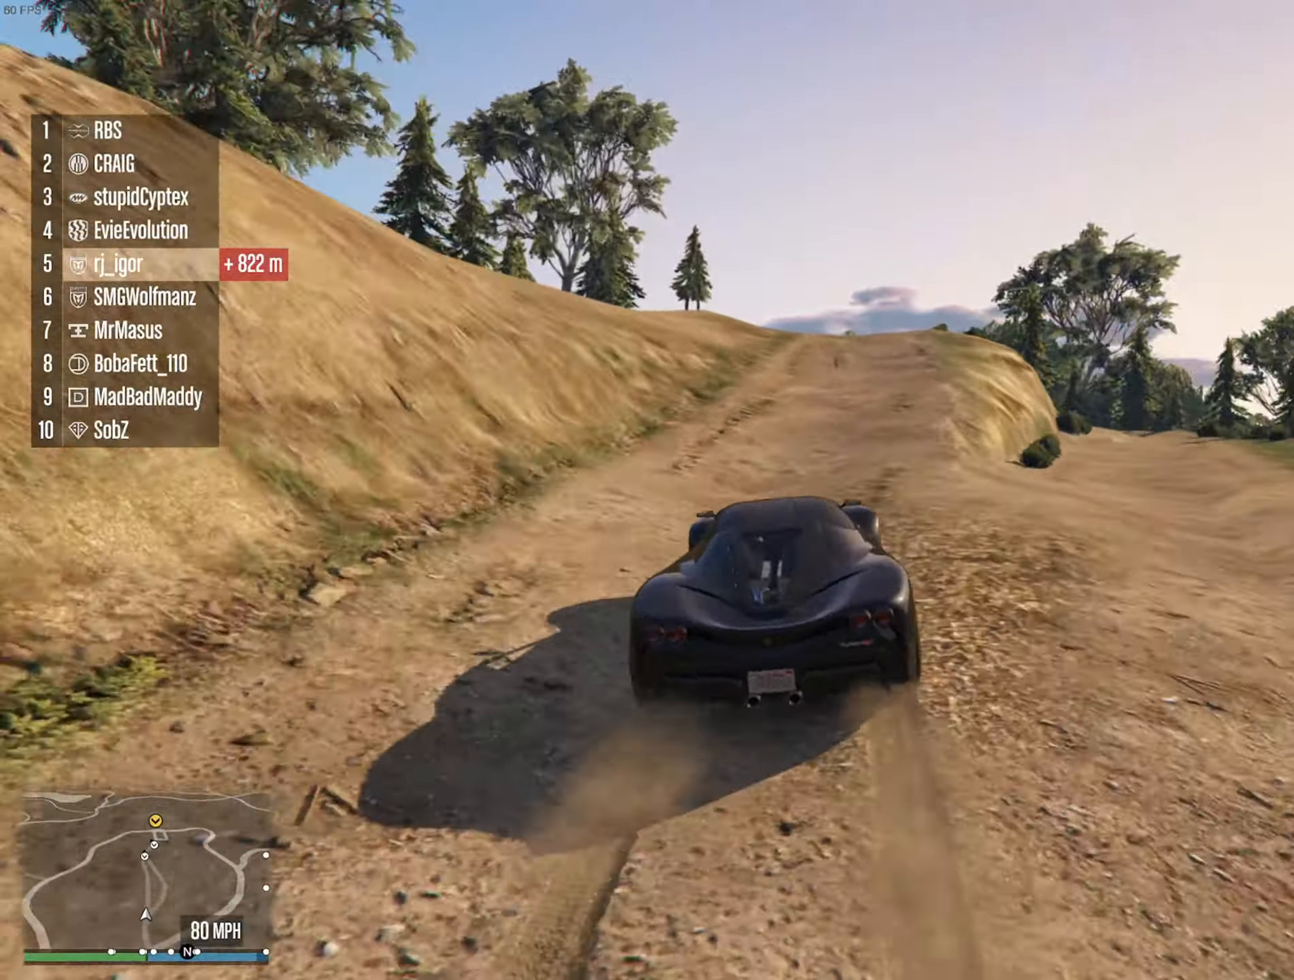
{"dt_ms": 500, "buttons": ["R2"], "left_stick": "center", "right_stick": "center", "events": []}
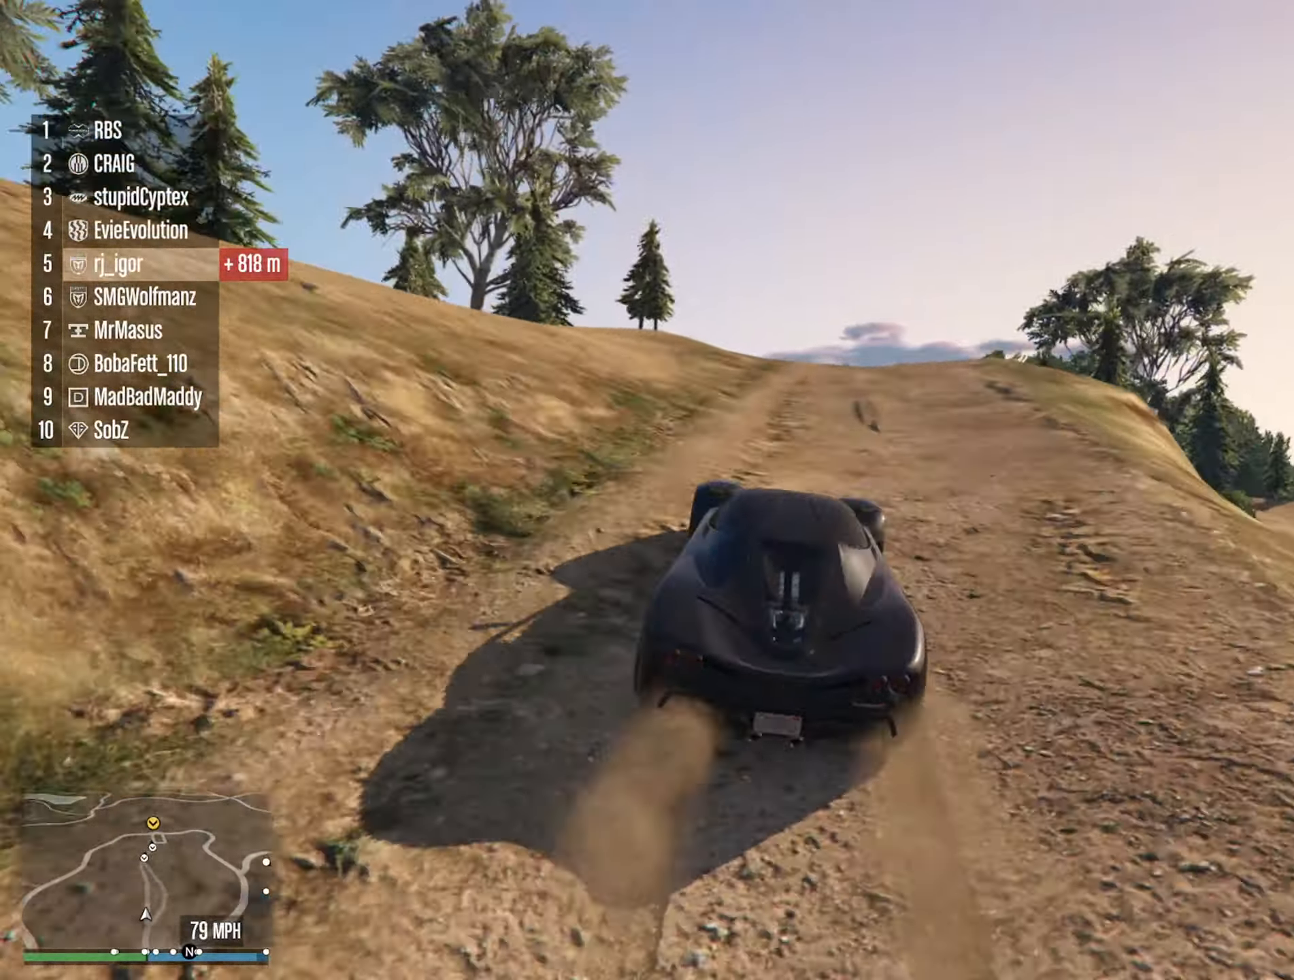
{"dt_ms": 1000, "buttons": [], "left_stick": "left", "right_stick": "center", "events": [[183, "left_stick", "left"], [283, "left_stick", "center"], [433, "left_stick", "right"], [567, "left_stick", "center"], [767, "R2", "up"], [933, "left_stick", "left"]]}
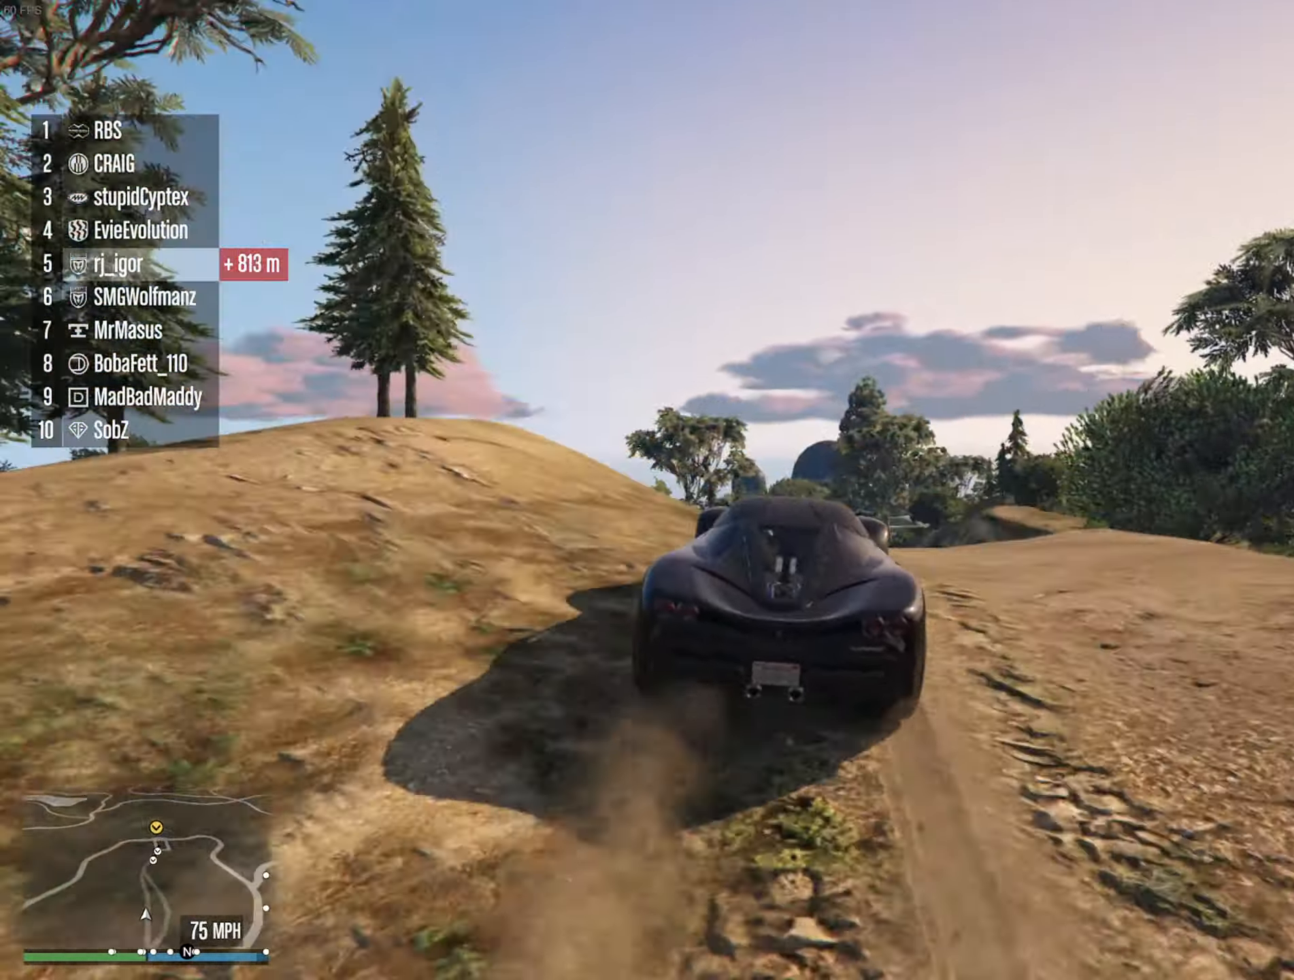
{"dt_ms": 500, "buttons": [], "left_stick": "center", "right_stick": "center", "events": [[67, "R1", "down"], [283, "R1", "up"], [283, "left_stick", "center"]]}
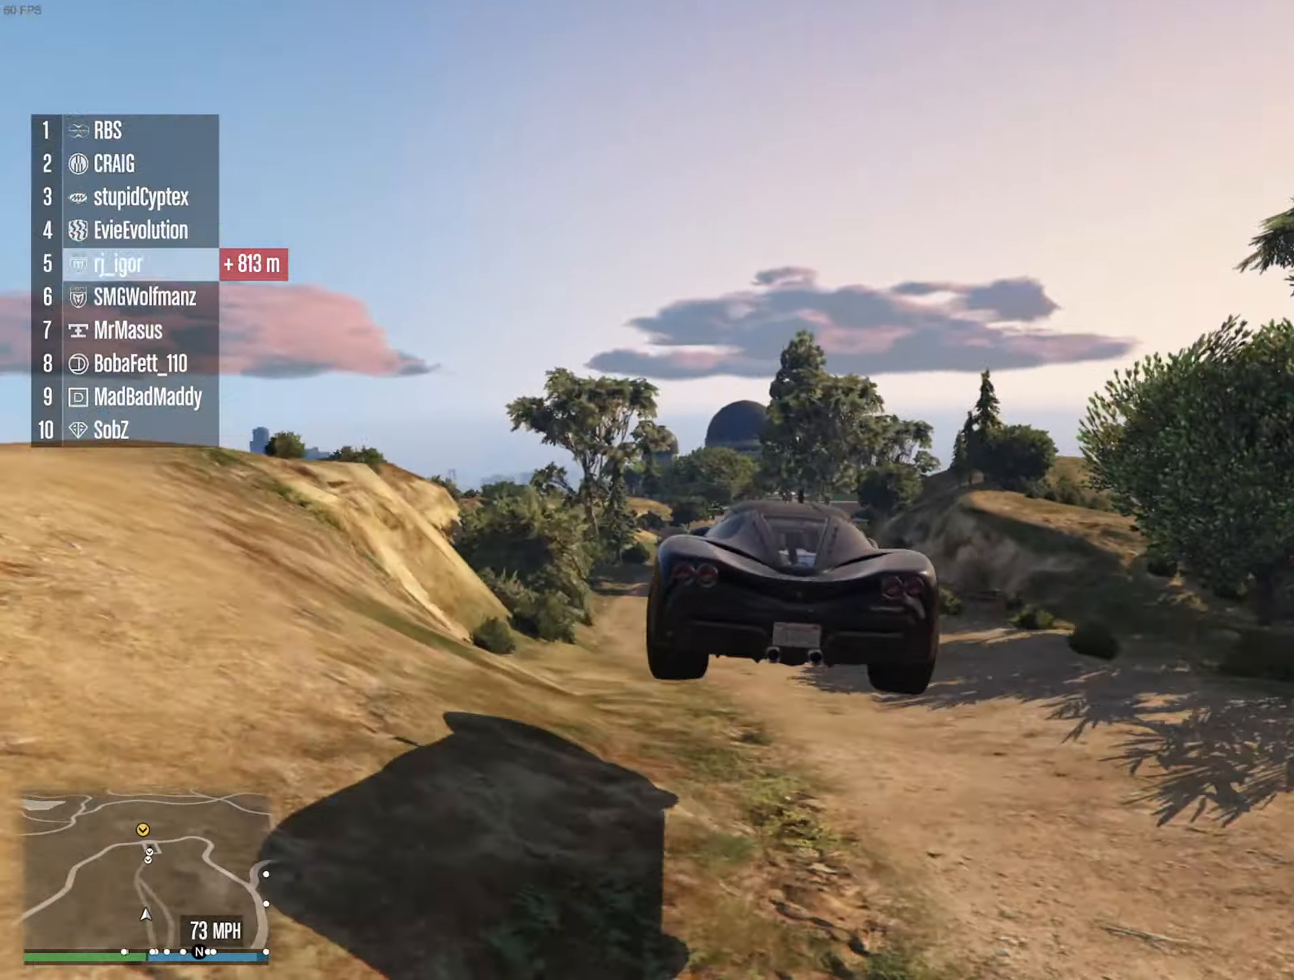
{"dt_ms": 500, "buttons": [], "left_stick": "left", "right_stick": "center", "events": [[17, "left_stick", "left"], [150, "left_stick", "center"], [283, "left_stick", "down"], [433, "left_stick", "center"], [483, "left_stick", "left"]]}
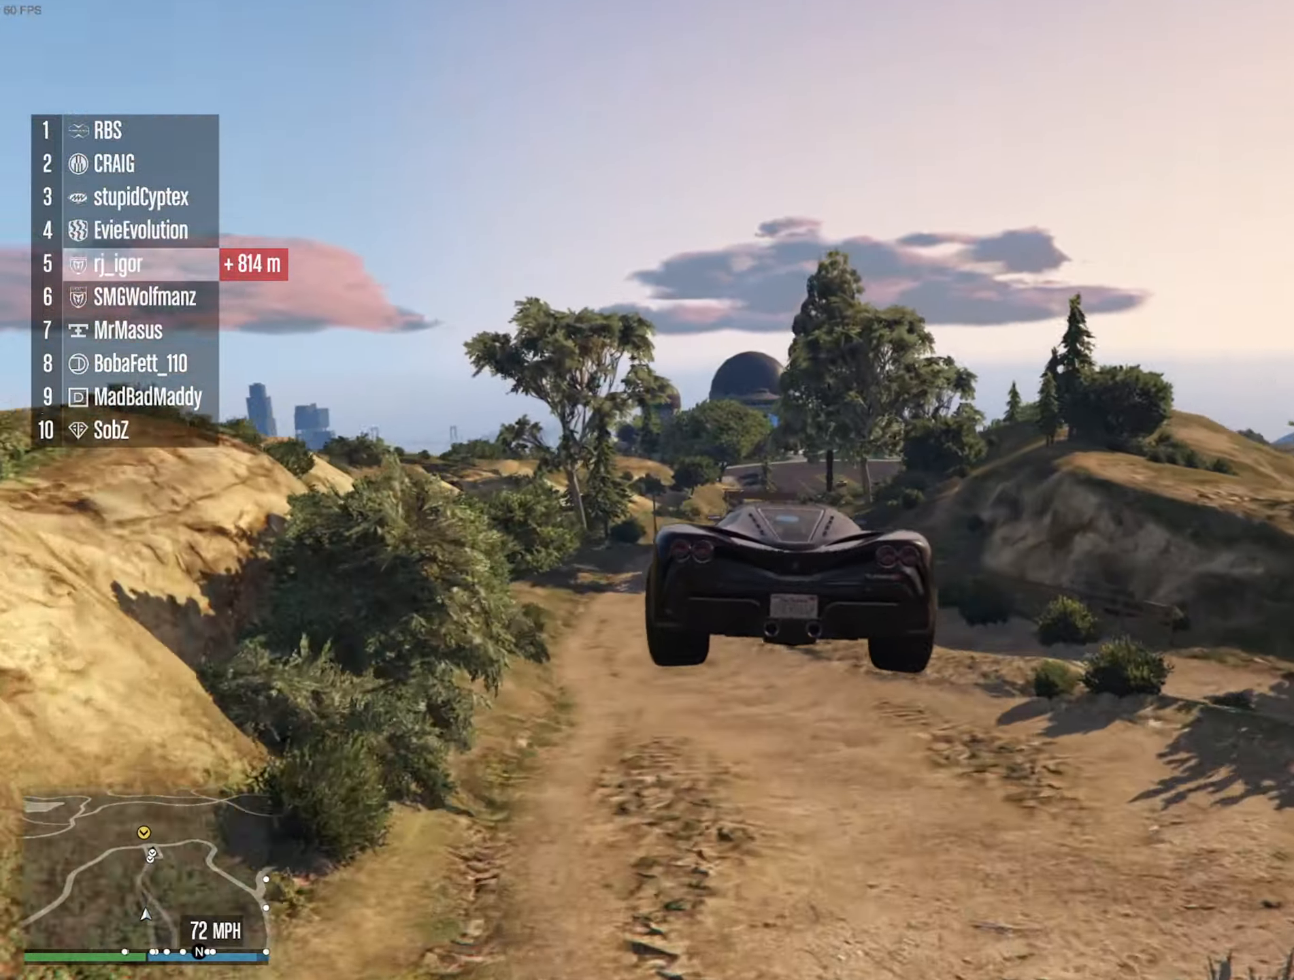
{"dt_ms": 500, "buttons": [], "left_stick": "center", "right_stick": "center", "events": [[17, "R1", "down"], [117, "left_stick", "center"], [133, "R1", "up"]]}
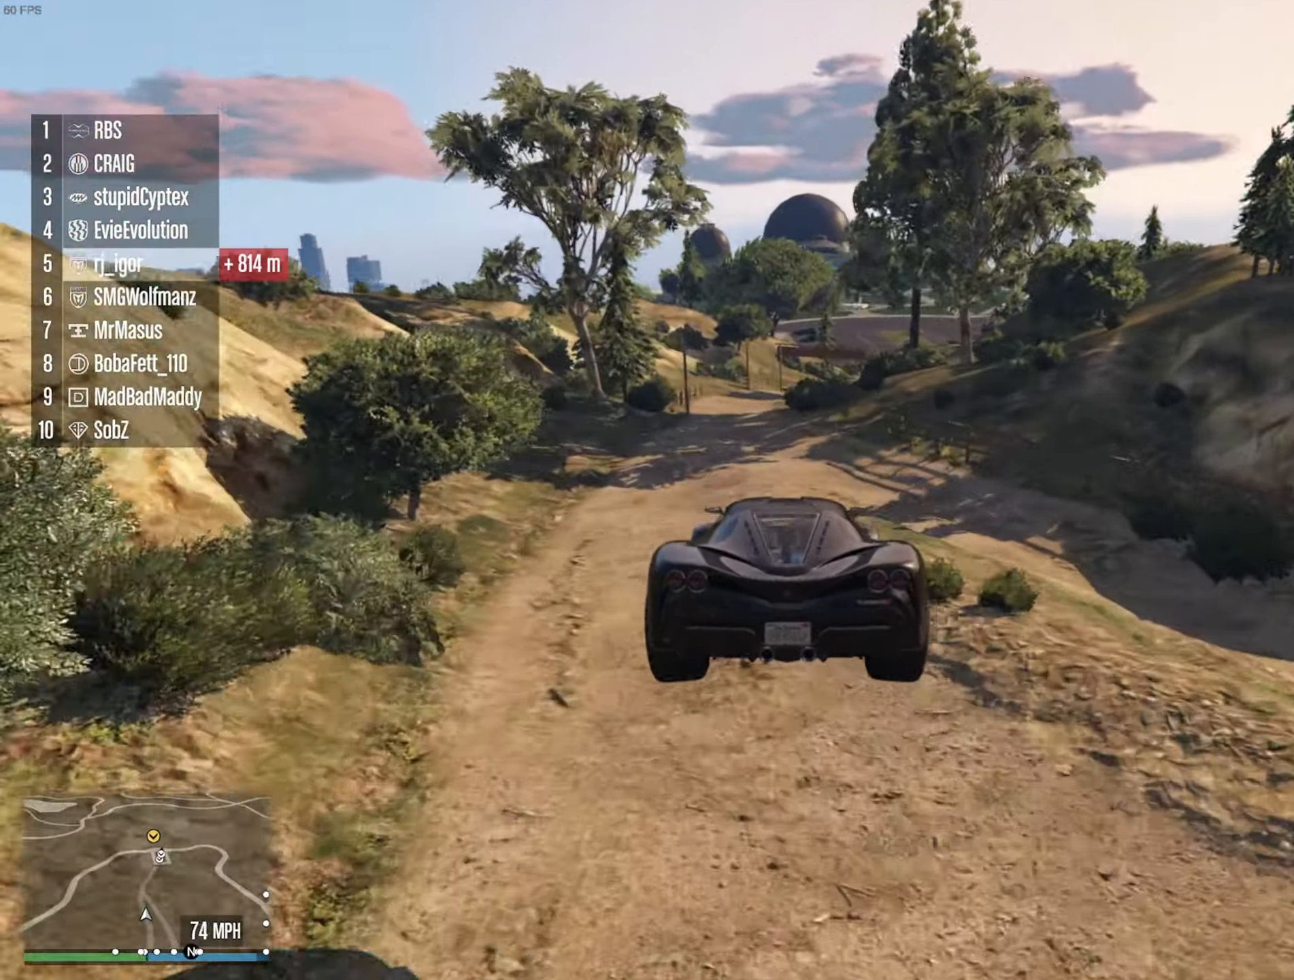
{"dt_ms": 500, "buttons": ["L2"], "left_stick": "center", "right_stick": "center", "events": [[67, "left_stick", "left"], [267, "left_stick", "center"], [484, "L2", "down"]]}
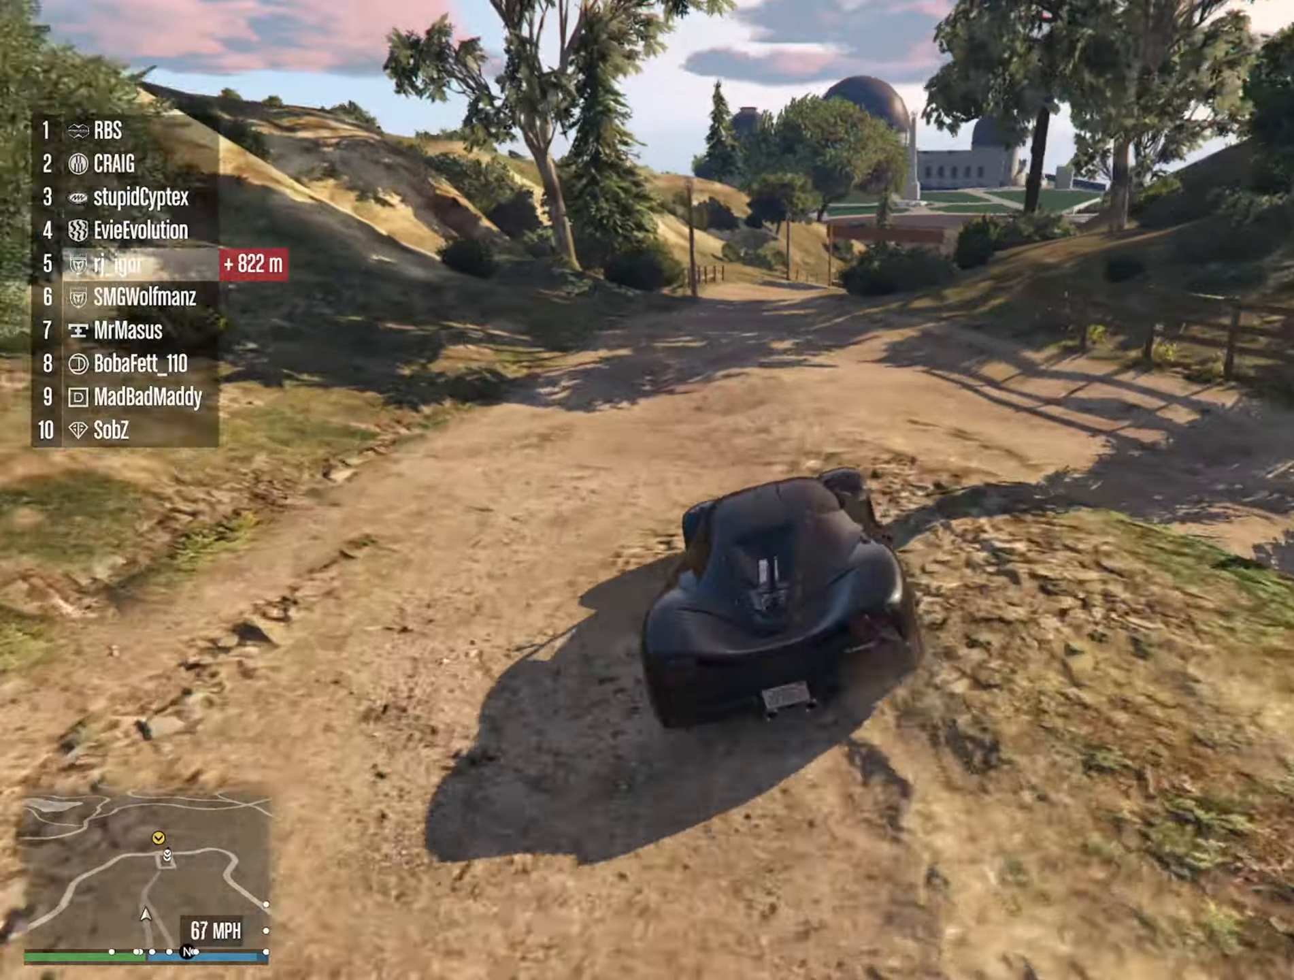
{"dt_ms": 500, "buttons": [], "left_stick": "down-right", "right_stick": "center"}
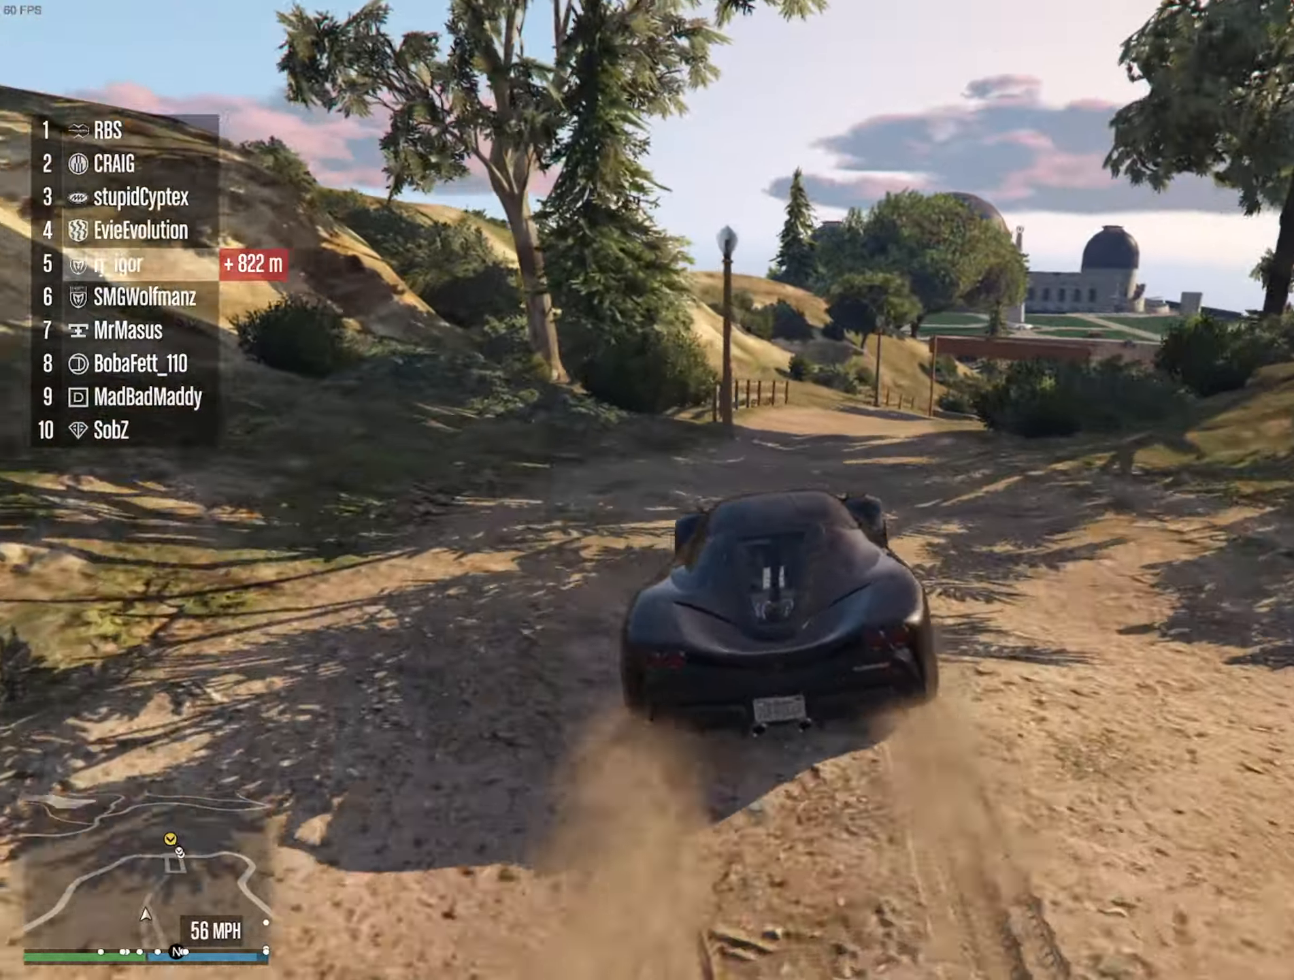
{"dt_ms": 500, "buttons": ["R2"], "left_stick": "center", "right_stick": "center", "events": [[67, "left_stick", "center"], [234, "left_stick", "down-right"], [450, "R2", "down"], [467, "left_stick", "center"]]}